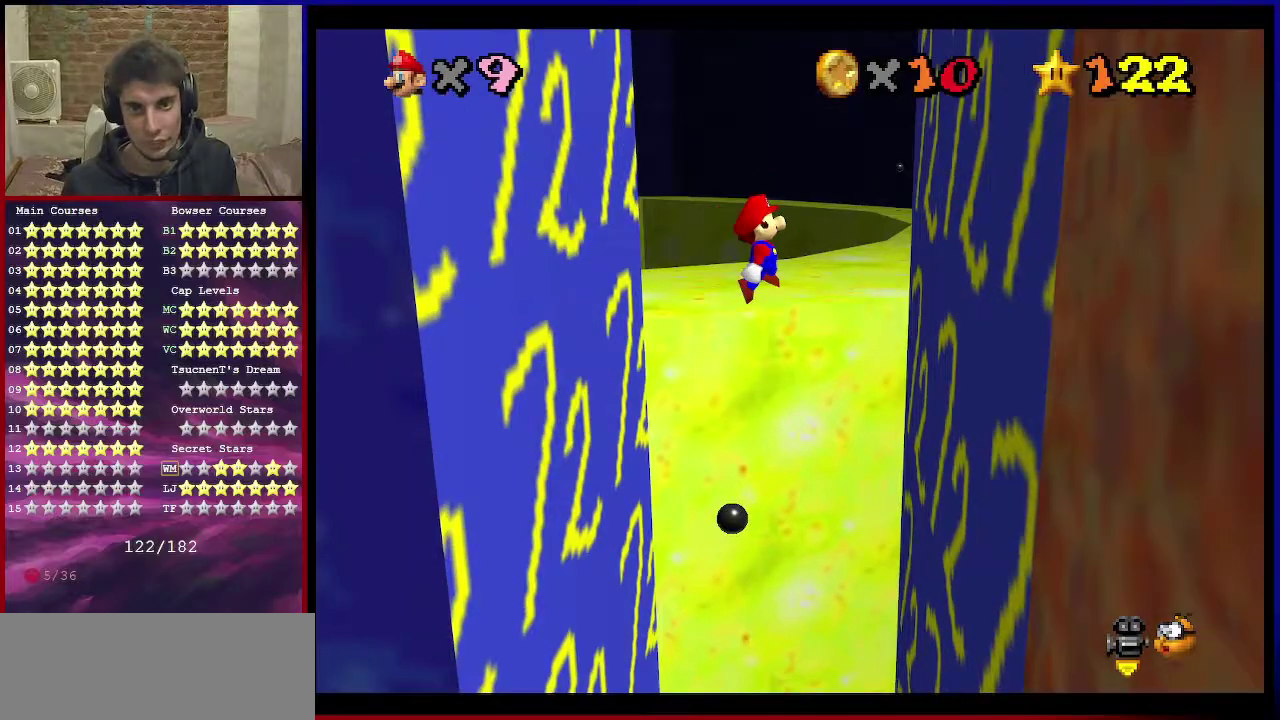
Gameplay with a controller (Nintendo layout); each line is a JSON object with the inputs held at the frame after it (dt_ms = milliseconds from this image to that frame). "events" lists button and stick changes between this image and that frame as [ms after this image, input, new state], when the widget could be followed in between. Not read: L3 R3.
{"dt_ms": 700, "buttons": [], "left_stick": "left", "events": [[66, "left_stick", "down-right"], [333, "left_stick", "down-left"], [367, "A", "down"], [500, "A", "up"], [500, "left_stick", "left"]]}
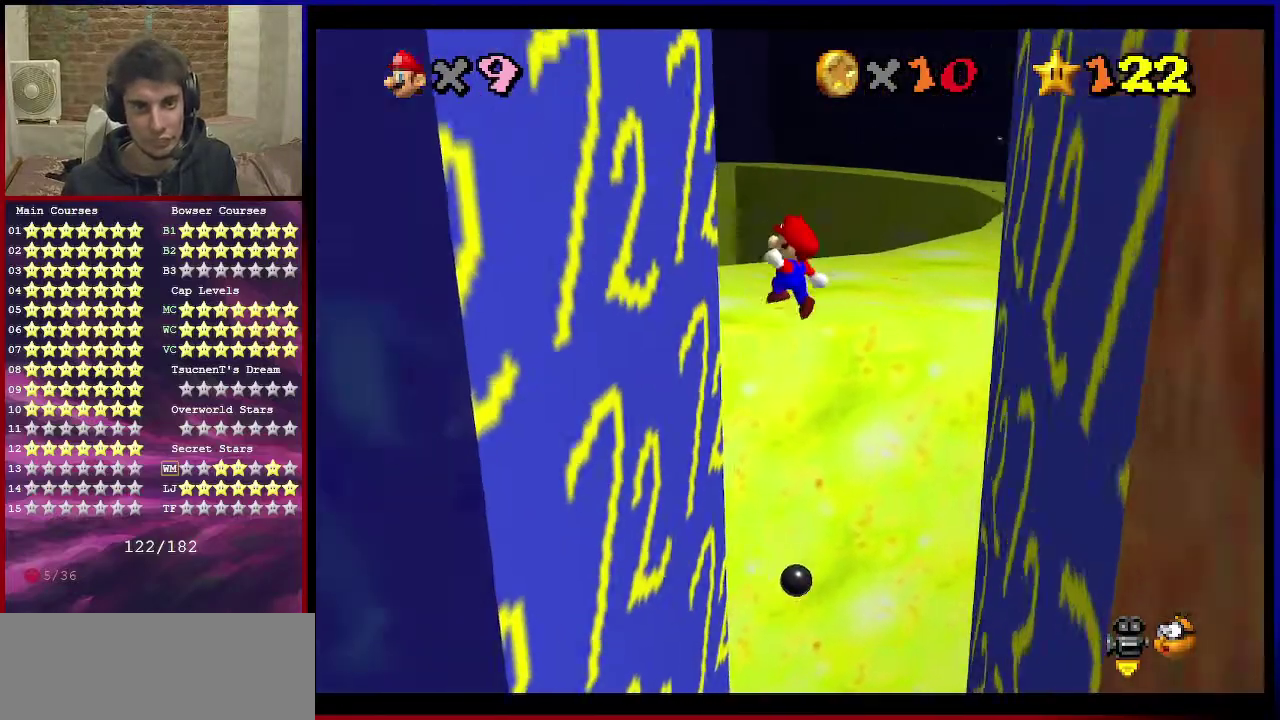
{"dt_ms": 301, "buttons": ["A"], "left_stick": "down-right", "events": [[67, "left_stick", "down-left"], [267, "A", "down"], [267, "left_stick", "down-right"]]}
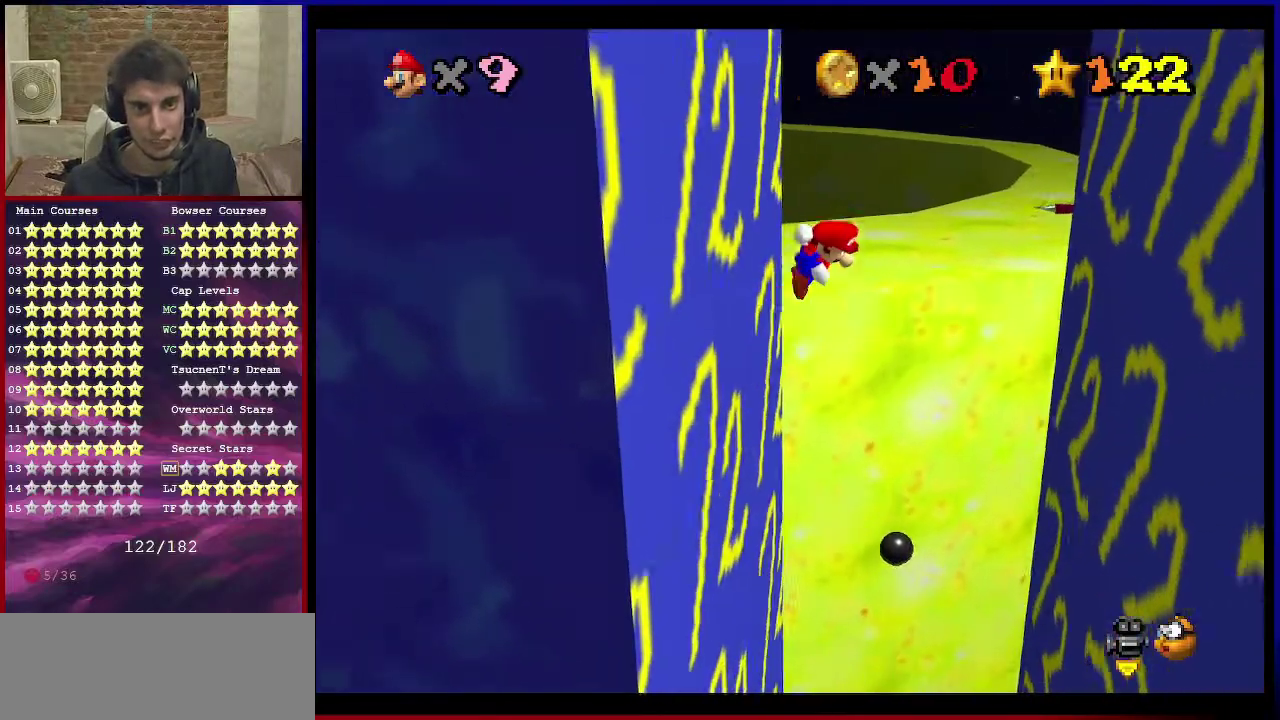
{"dt_ms": 600, "buttons": ["A"], "left_stick": "up-right", "events": [[33, "left_stick", "right"], [66, "A", "up"], [100, "left_stick", "down-right"], [400, "left_stick", "right"], [467, "left_stick", "up-right"], [600, "A", "down"]]}
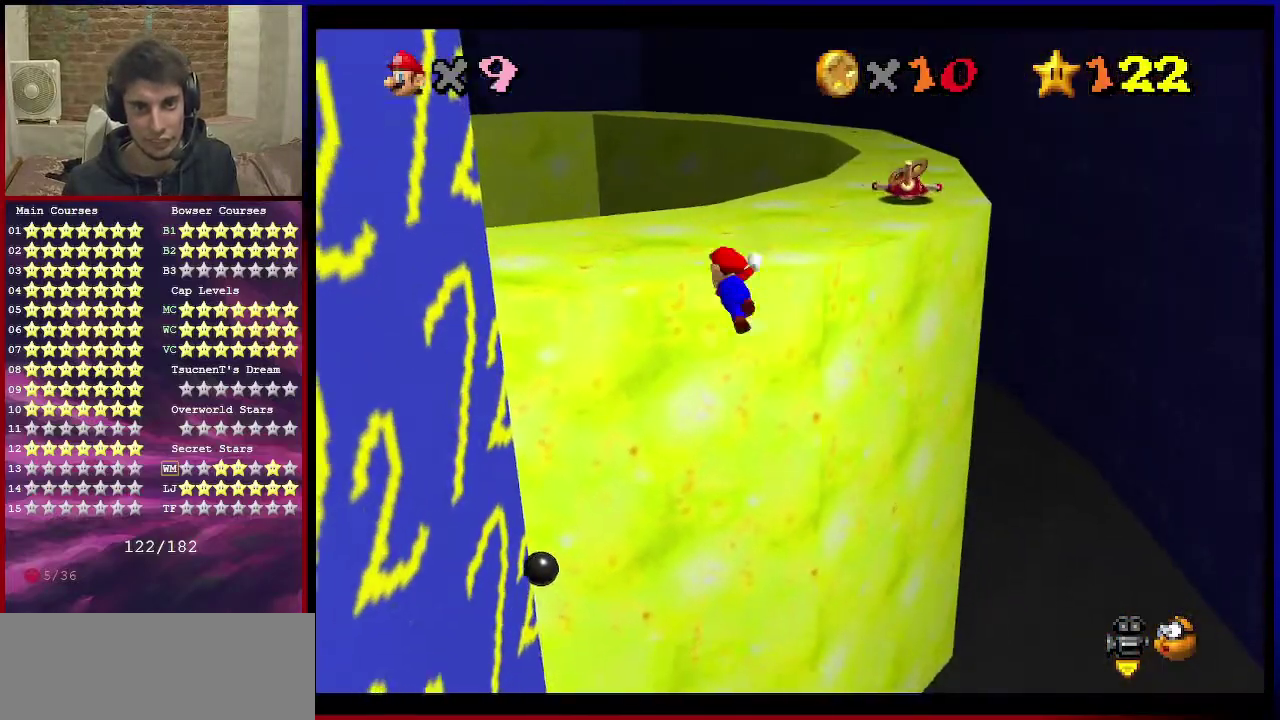
{"dt_ms": 601, "buttons": [], "left_stick": "up", "events": [[401, "left_stick", "up"], [467, "A", "up"]]}
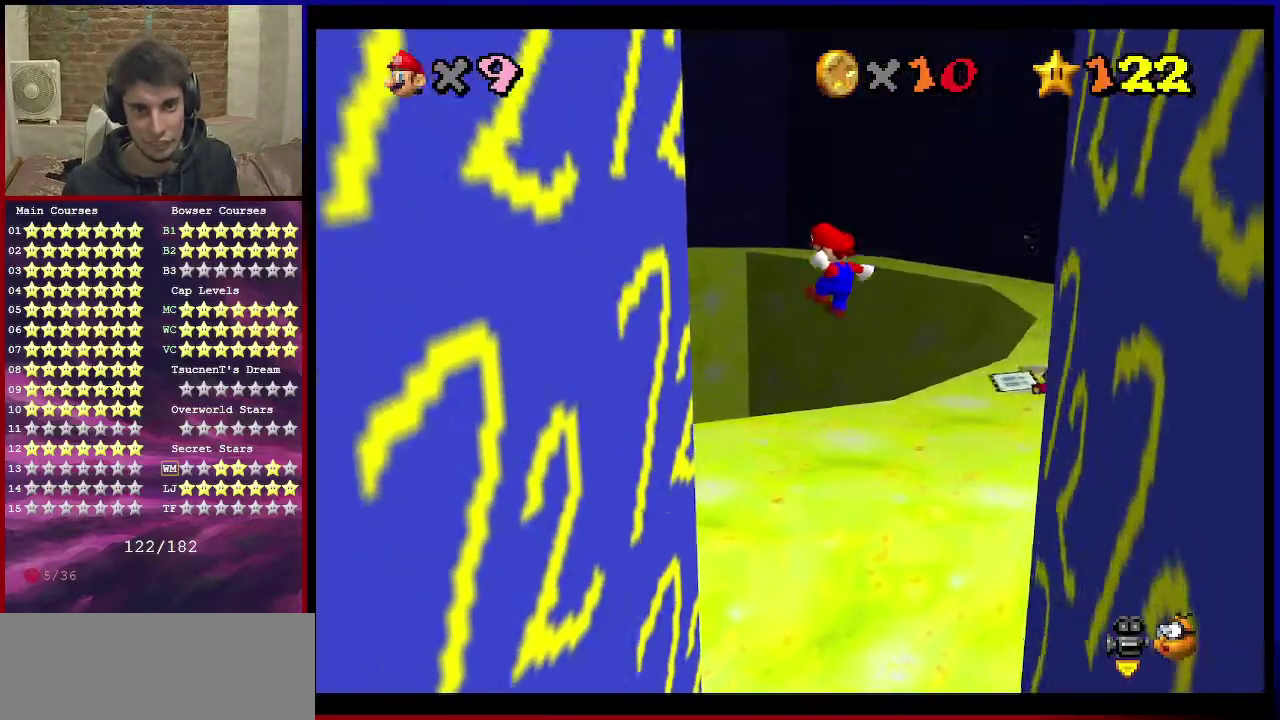
{"dt_ms": 300, "buttons": [], "left_stick": "up-right", "events": [[67, "left_stick", "up-right"], [167, "C_RIGHT", "down"], [300, "C_RIGHT", "up"]]}
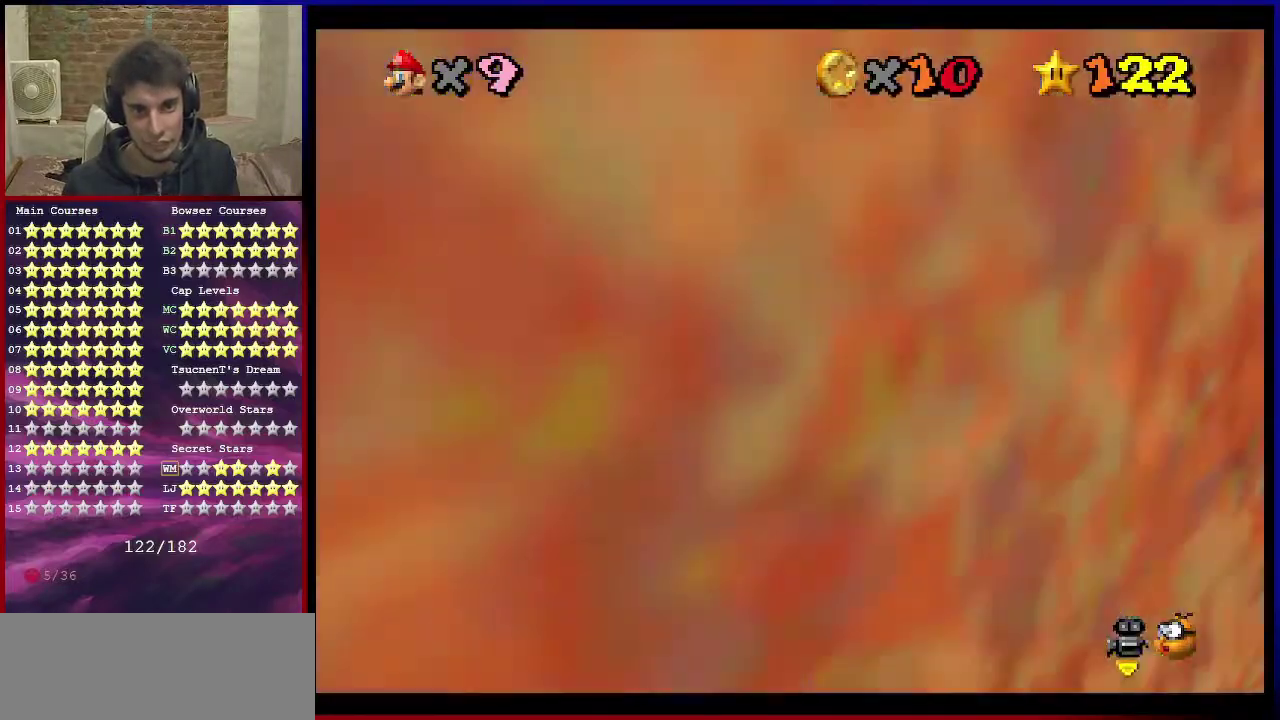
{"dt_ms": 701, "buttons": [], "left_stick": "up", "events": [[134, "left_stick", "up"], [234, "C_DOWN", "down"], [234, "C_LEFT", "down"], [334, "C_DOWN", "up"], [367, "C_LEFT", "up"], [634, "C_DOWN", "down"], [634, "C_LEFT", "down"], [701, "C_DOWN", "up"], [701, "C_LEFT", "up"]]}
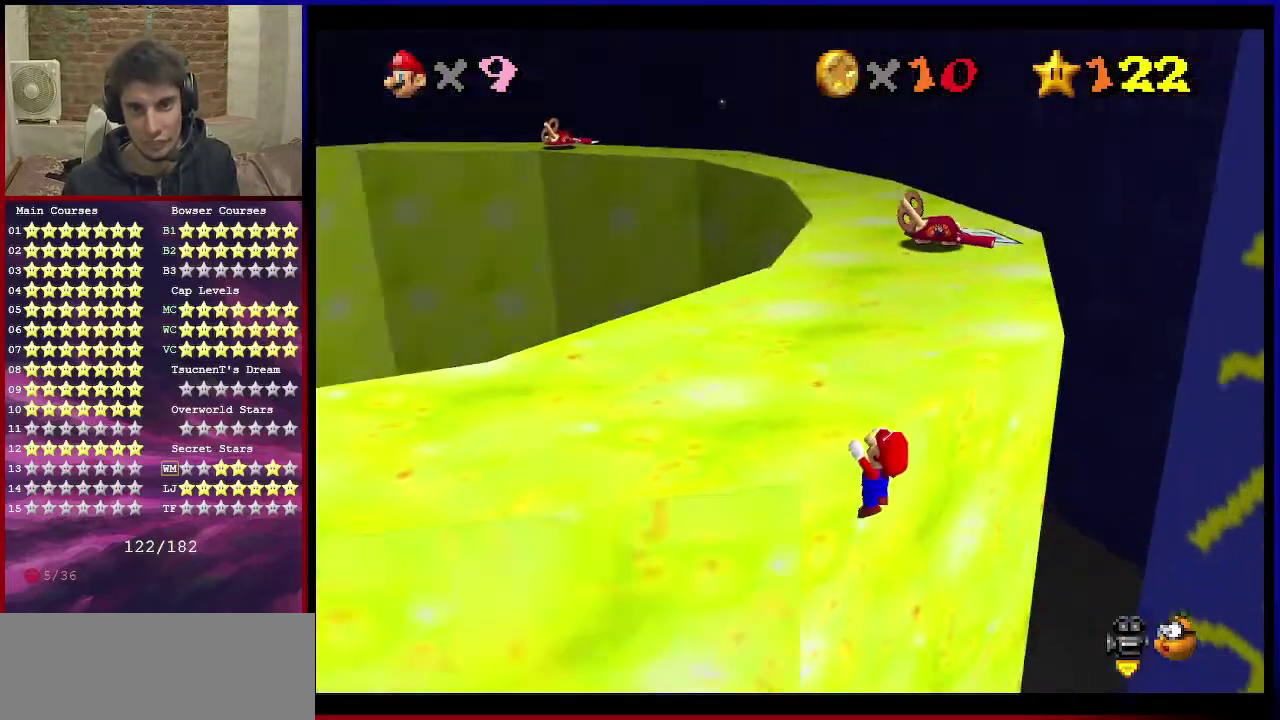
{"dt_ms": 400, "buttons": ["A"], "left_stick": "center", "events": [[267, "left_stick", "up-left"], [367, "A", "down"], [400, "left_stick", "center"]]}
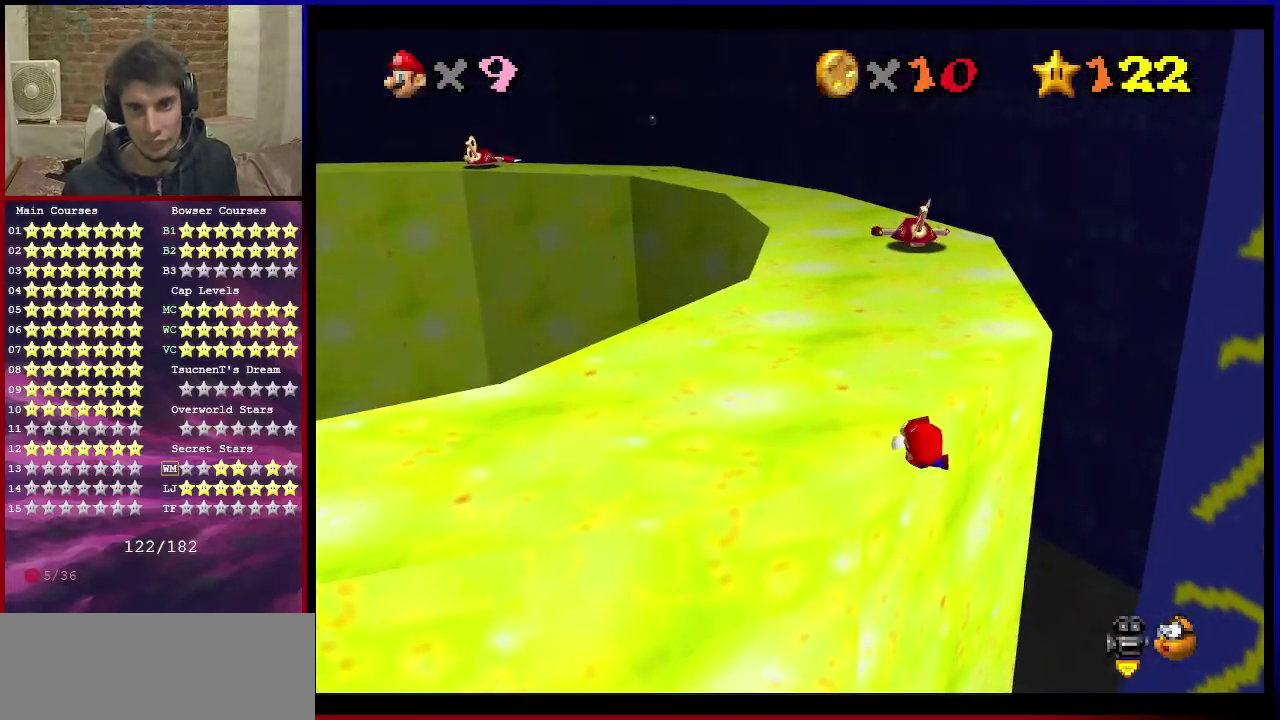
{"dt_ms": 801, "buttons": ["A"], "left_stick": "up", "events": [[200, "left_stick", "up-left"], [334, "left_stick", "up"], [601, "B", "down"], [768, "B", "up"]]}
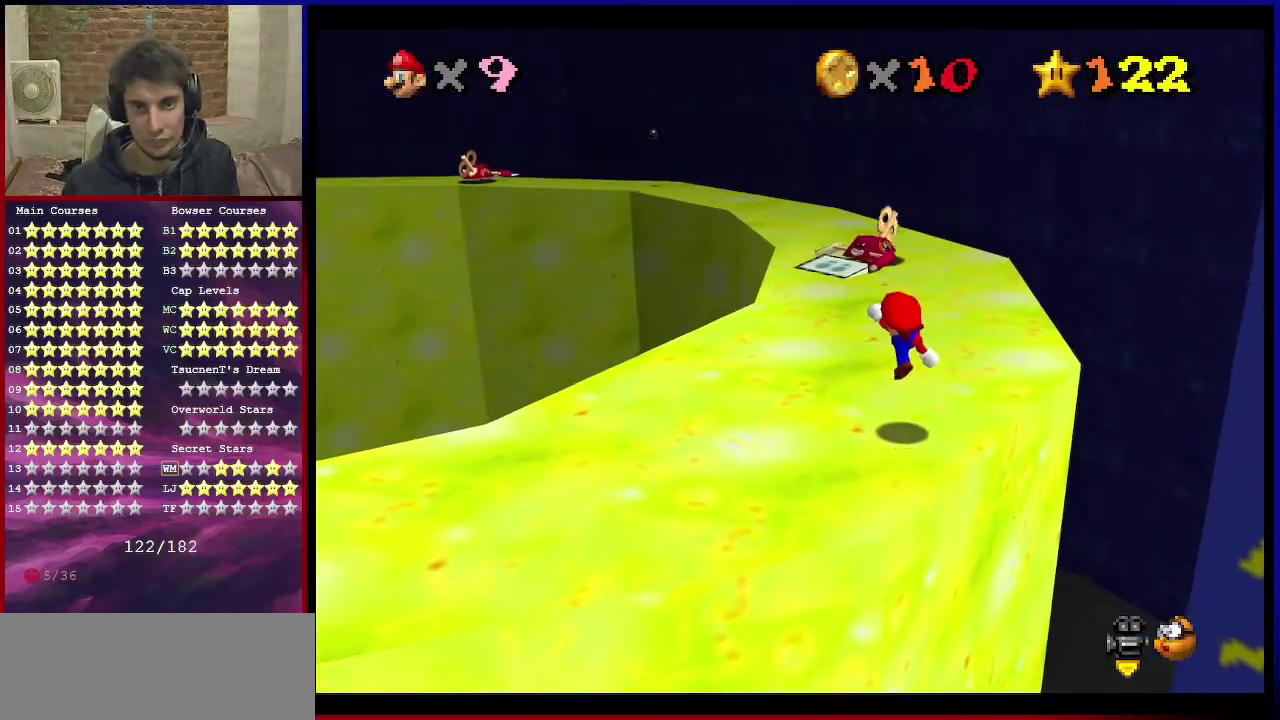
{"dt_ms": 300, "buttons": ["Z"], "left_stick": "up", "events": [[33, "A", "up"], [300, "Z", "down"]]}
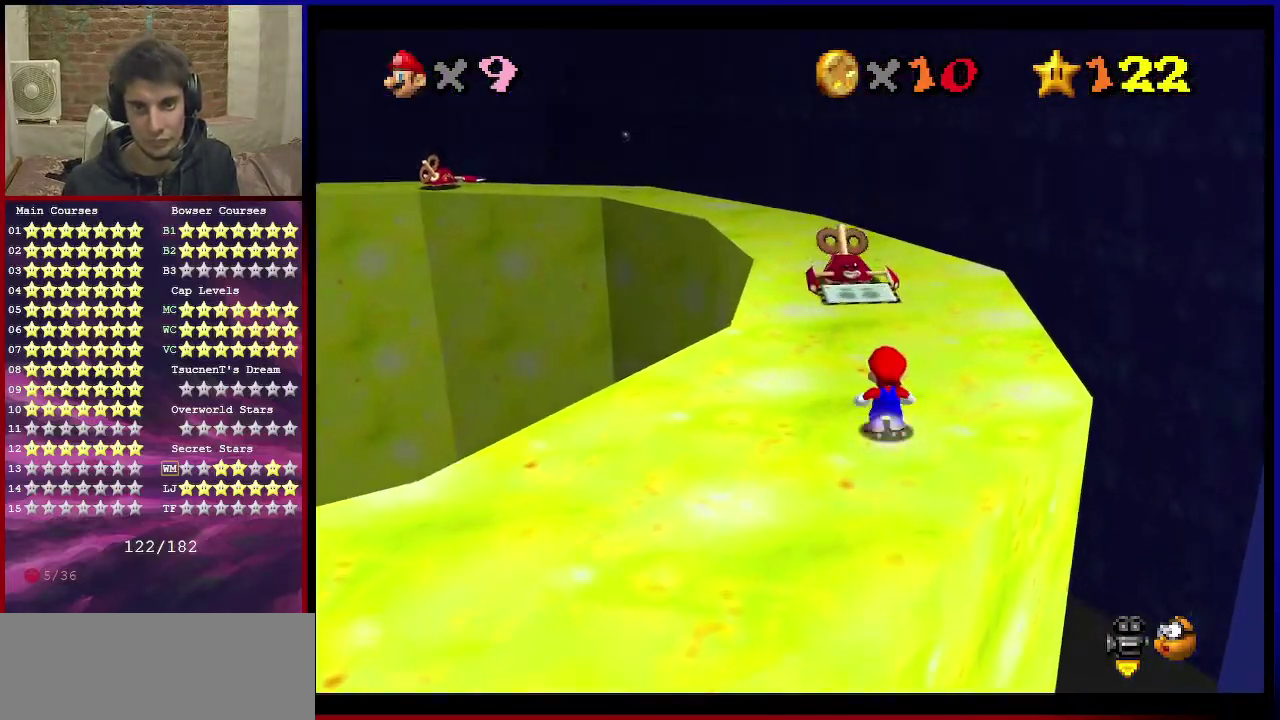
{"dt_ms": 701, "buttons": ["Z", "C_RIGHT"], "left_stick": "right", "events": [[67, "A", "down"], [201, "A", "up"], [234, "left_stick", "up-left"], [301, "left_stick", "up"], [568, "C_RIGHT", "down"], [701, "left_stick", "right"]]}
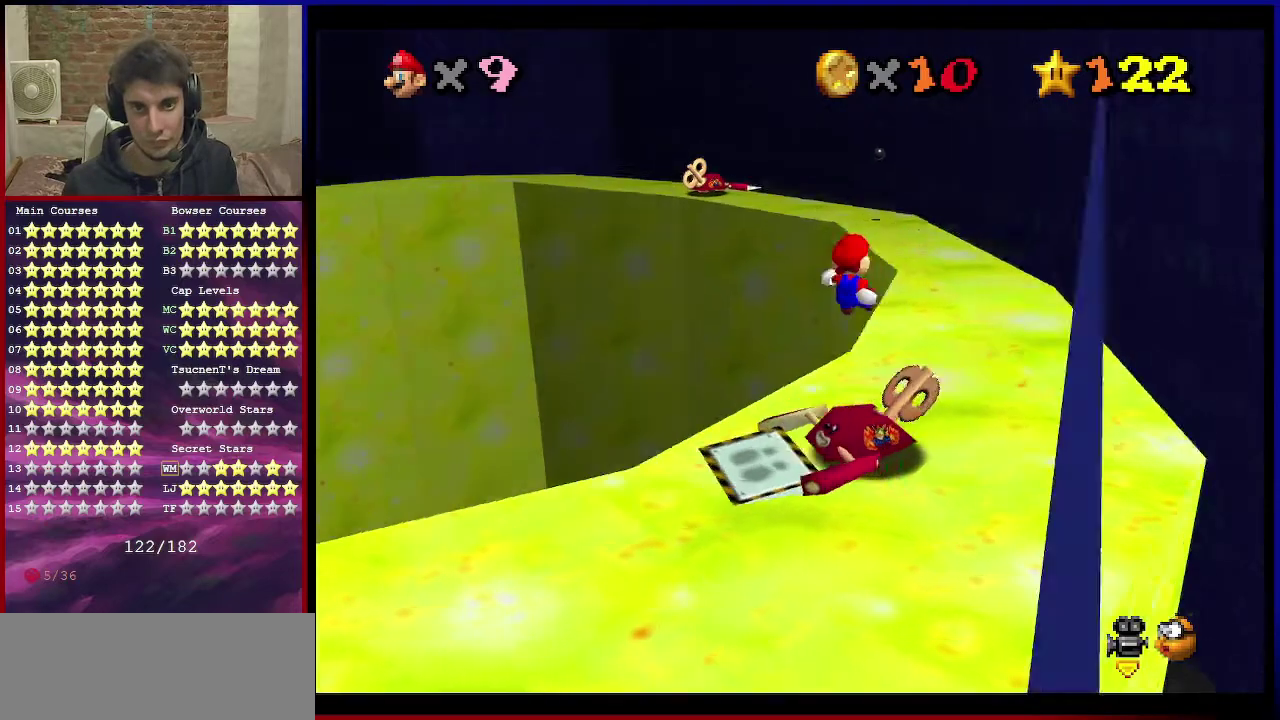
{"dt_ms": 300, "buttons": [], "left_stick": "up-right", "events": [[33, "C_RIGHT", "up"], [234, "Z", "up"], [267, "left_stick", "up-right"]]}